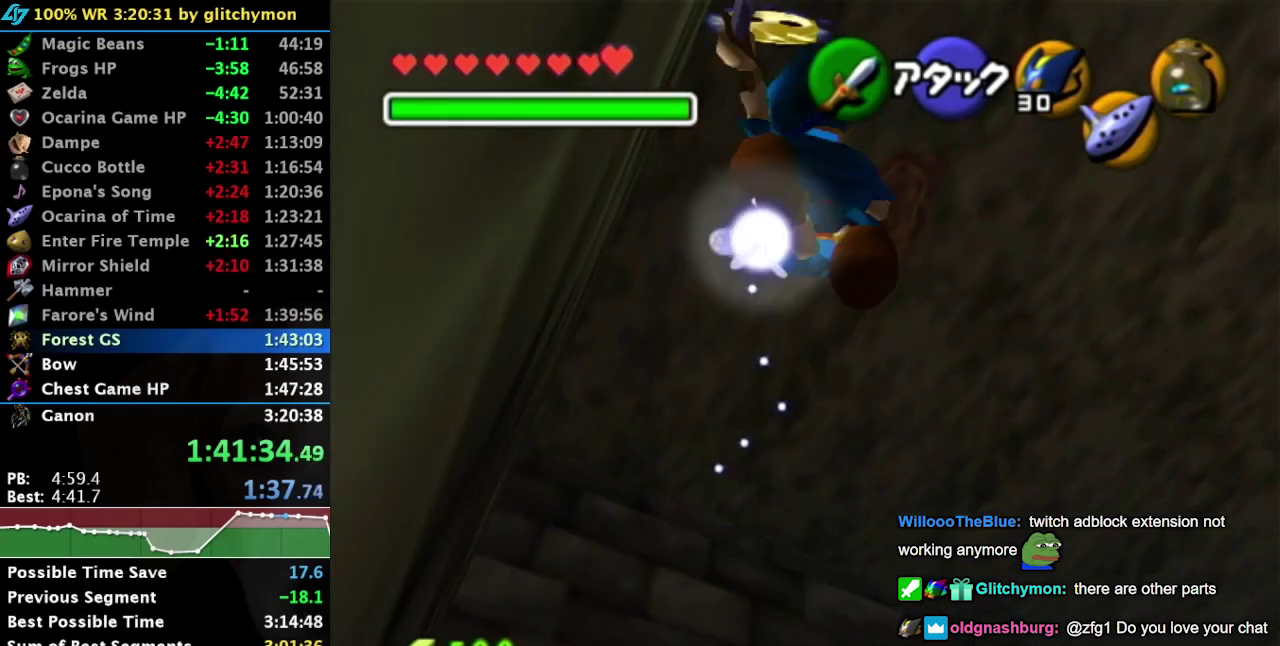
Gameplay with a controller (Nintendo layout); each line is a JSON object with the inputs held at the frame after it. "events" lists button and stick changes between this image and that frame as [ms after this image, input, new state], when the widget could be followed in between. Not read: L3 R3 left_stick.
{"buttons": ["B"], "right_stick": "center", "events": [[383, "A", "down"], [383, "B", "down"], [483, "A", "up"]]}
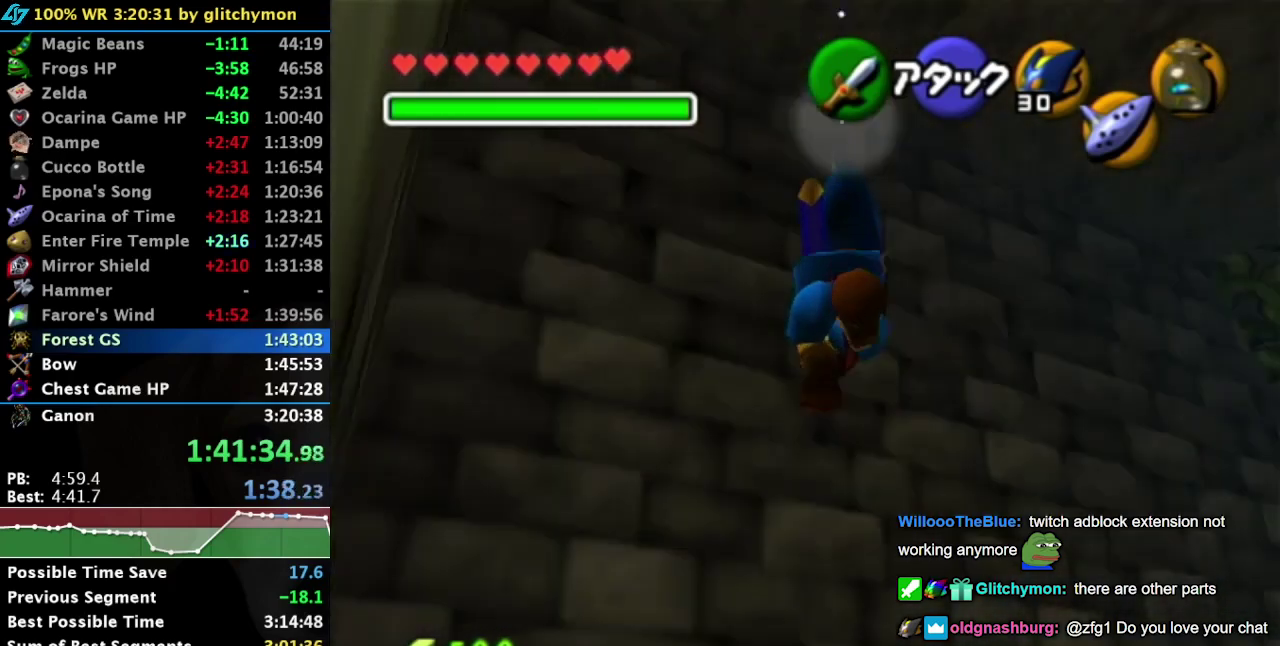
{"buttons": [], "right_stick": "center", "events": [[17, "B", "up"]]}
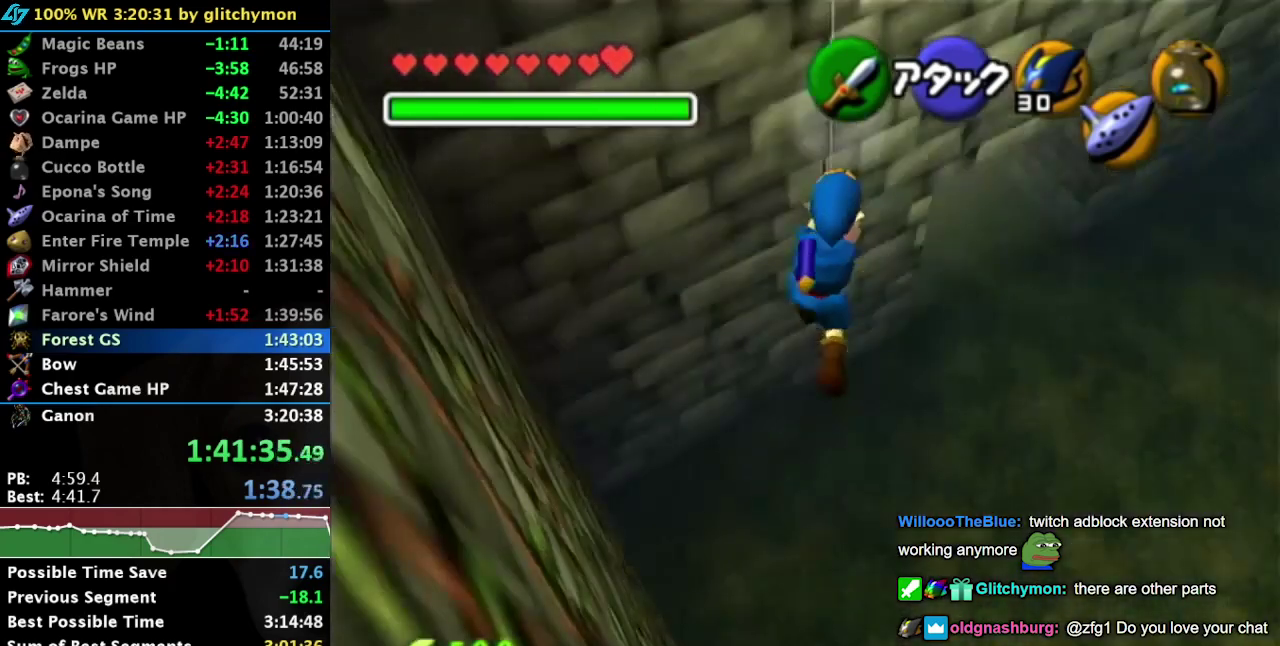
{"buttons": [], "right_stick": "center", "events": []}
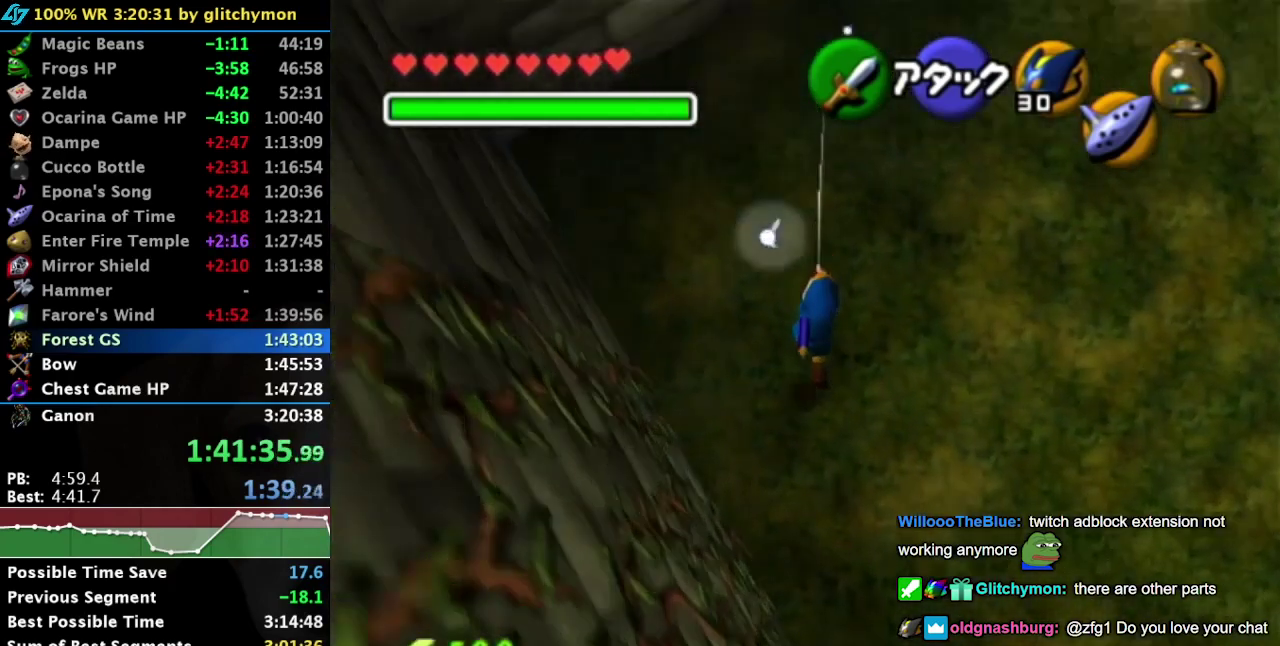
{"buttons": [], "right_stick": "center", "events": []}
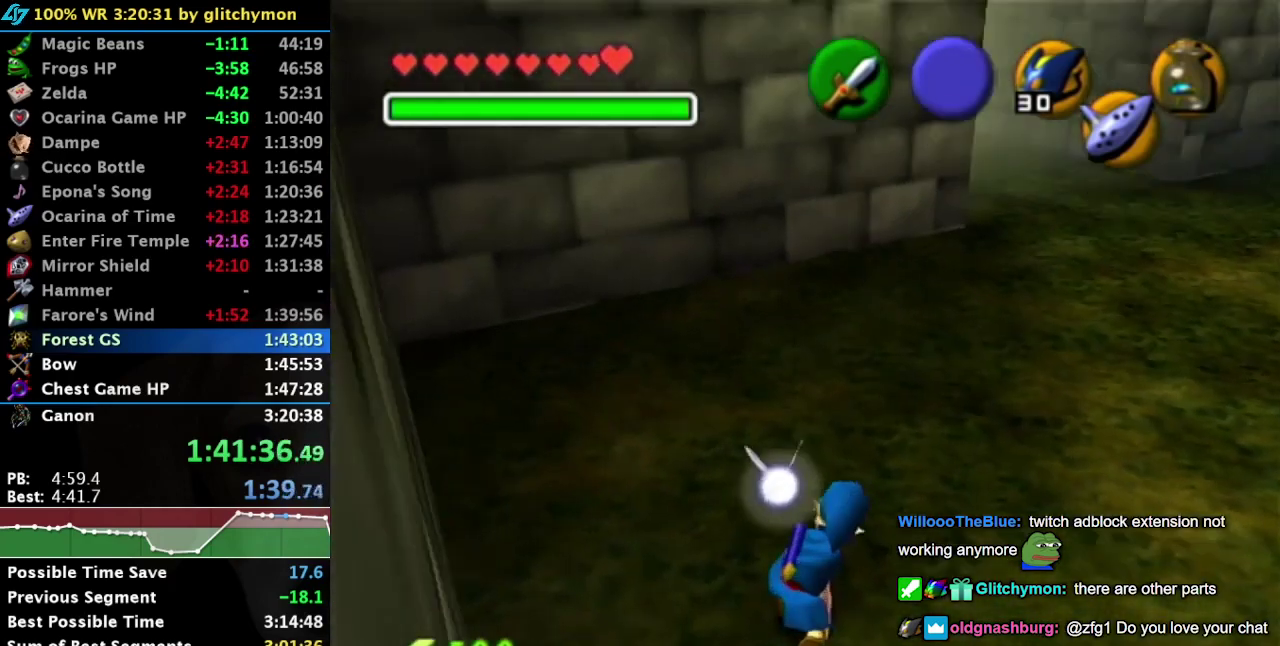
{"buttons": [], "right_stick": "center", "events": []}
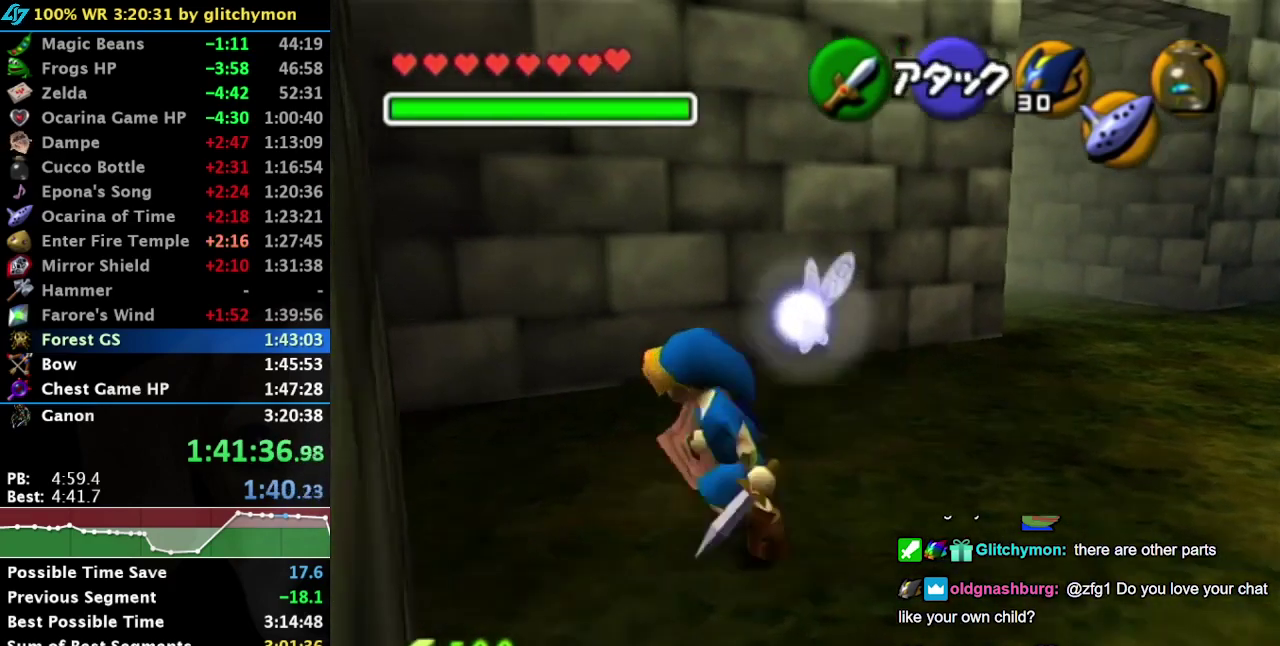
{"buttons": [], "right_stick": "center", "events": [[167, "L1", "down"], [383, "L1", "up"]]}
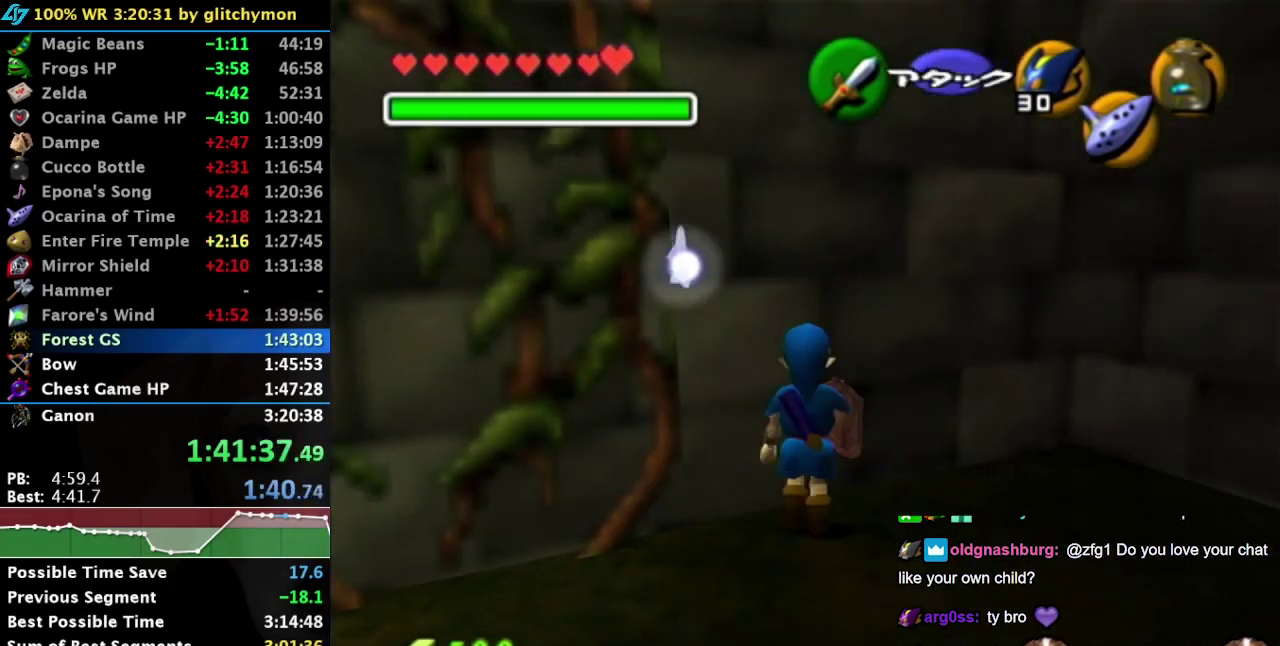
{"buttons": [], "right_stick": "center", "events": [[333, "L1", "down"], [467, "L1", "up"]]}
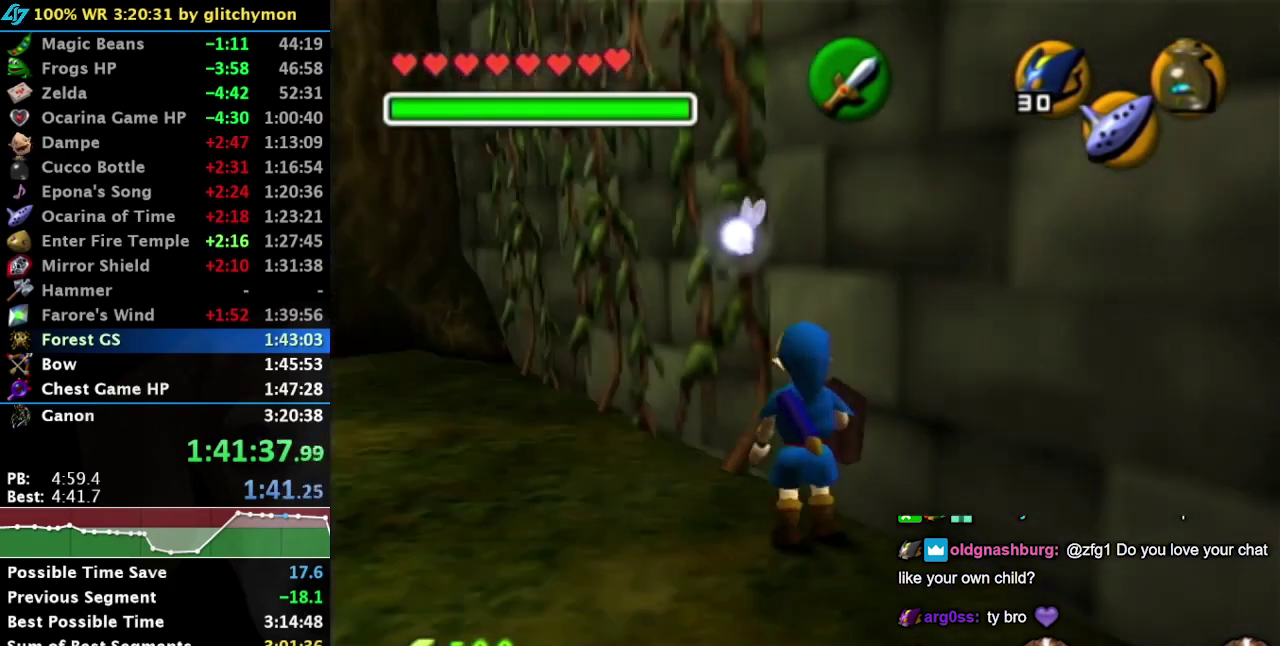
{"buttons": ["L1"], "right_stick": "center", "events": [[400, "L1", "down"]]}
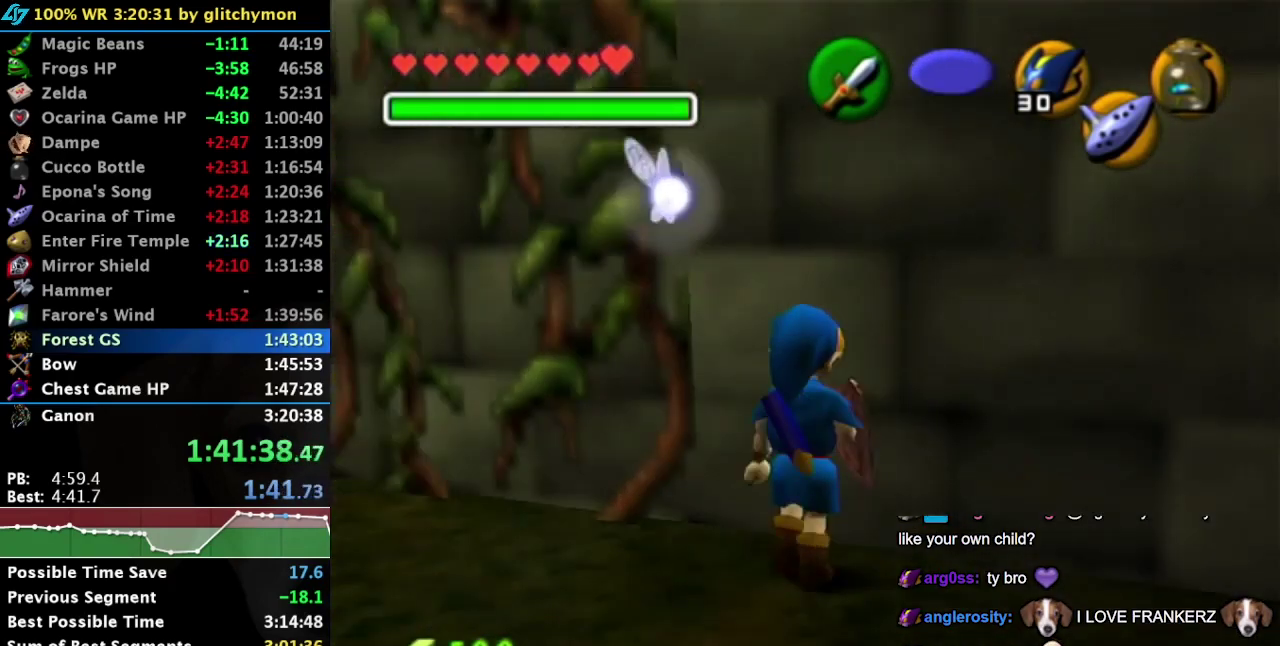
{"buttons": ["L1"], "right_stick": "center", "events": [[83, "L1", "up"], [450, "L1", "down"]]}
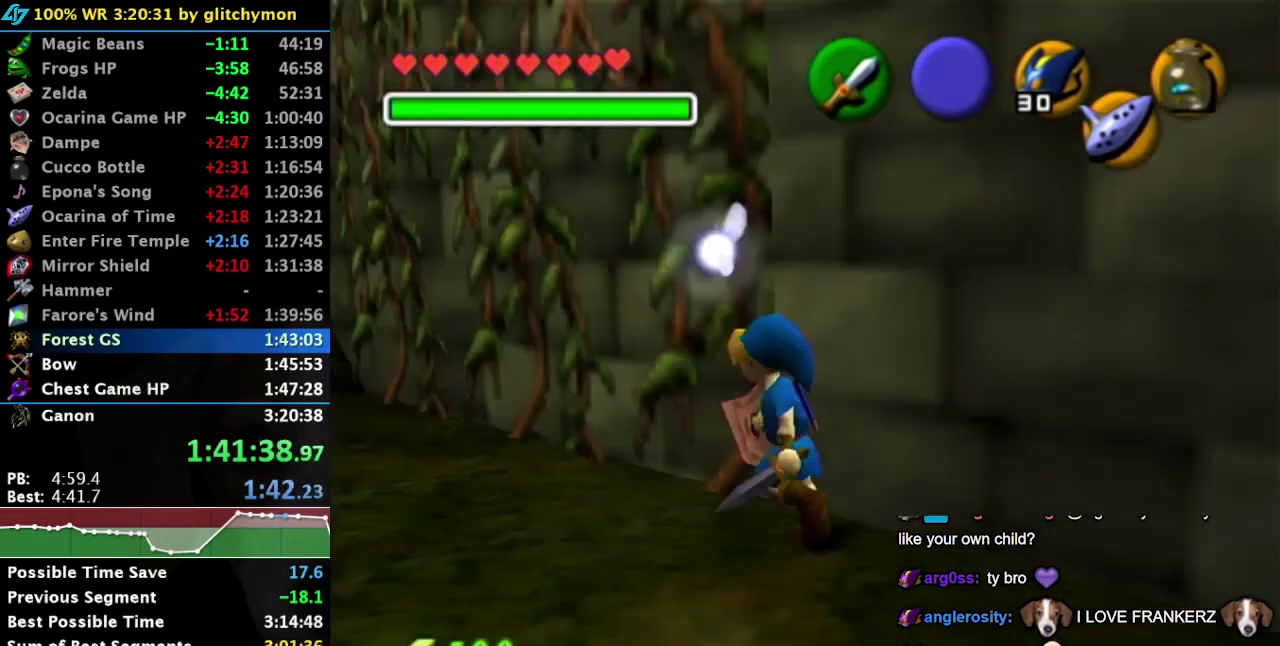
{"buttons": [], "right_stick": "center", "events": [[133, "A", "down"], [233, "A", "up"], [333, "L1", "up"]]}
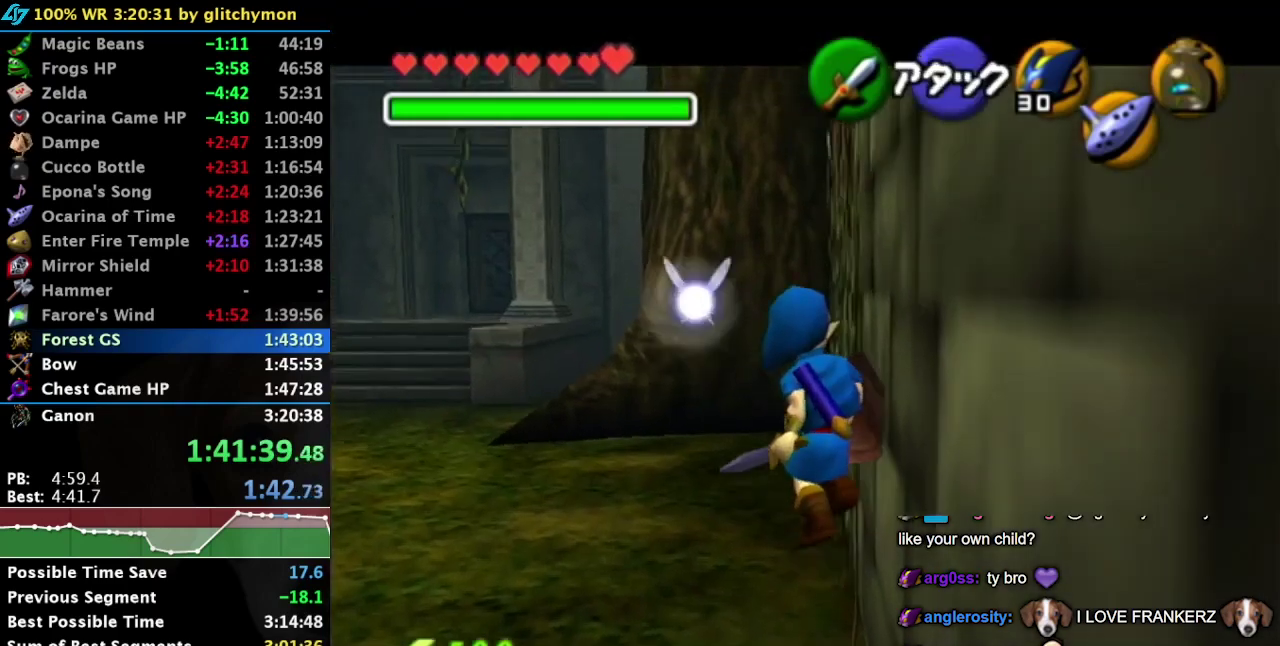
{"buttons": [], "right_stick": "center", "events": []}
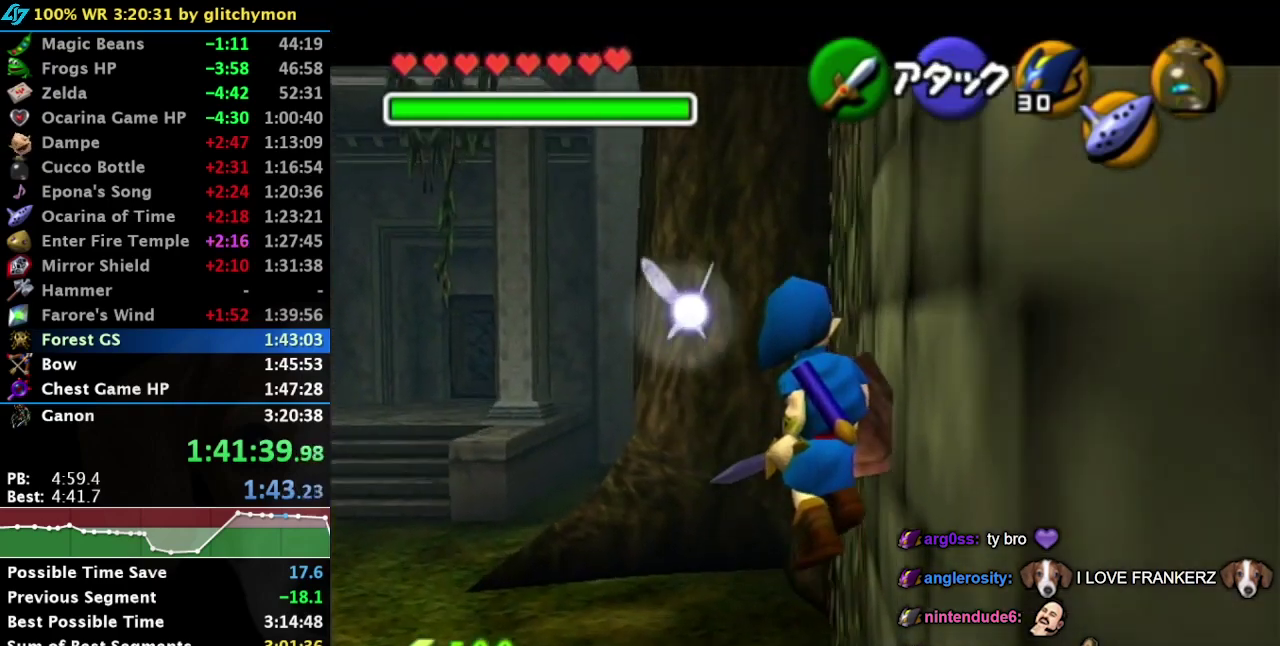
{"buttons": [], "right_stick": "center", "events": []}
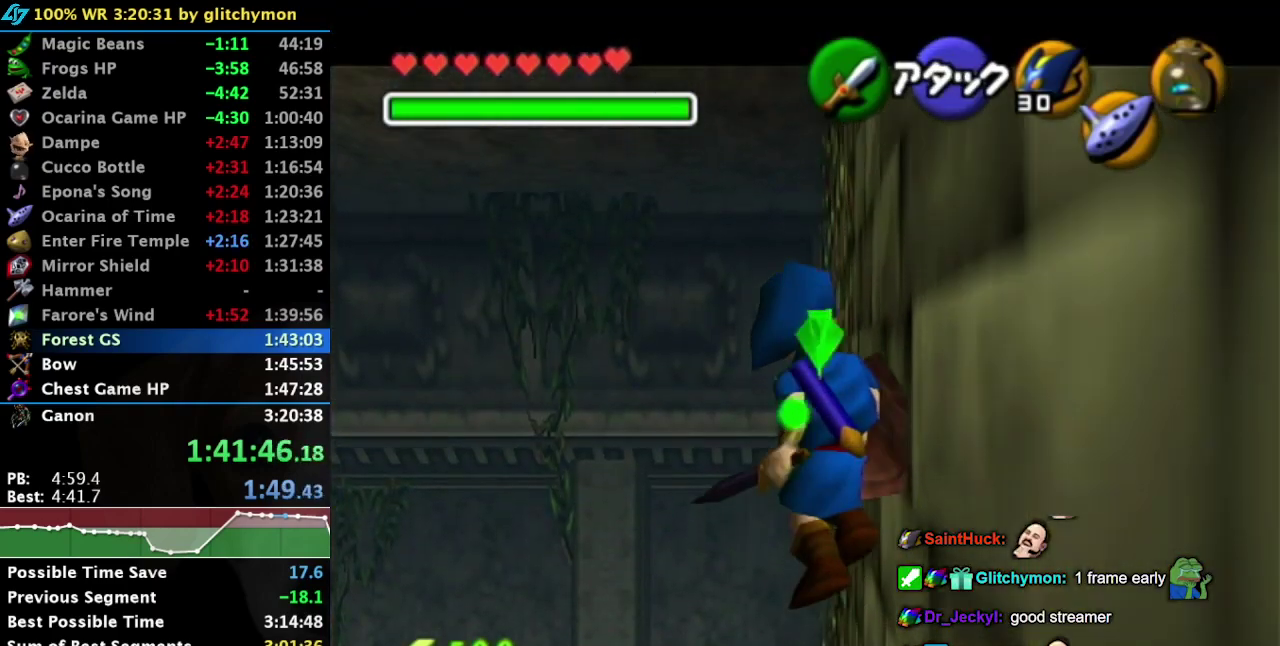
{"buttons": ["B"], "right_stick": "center", "events": [[367, "B", "down"]]}
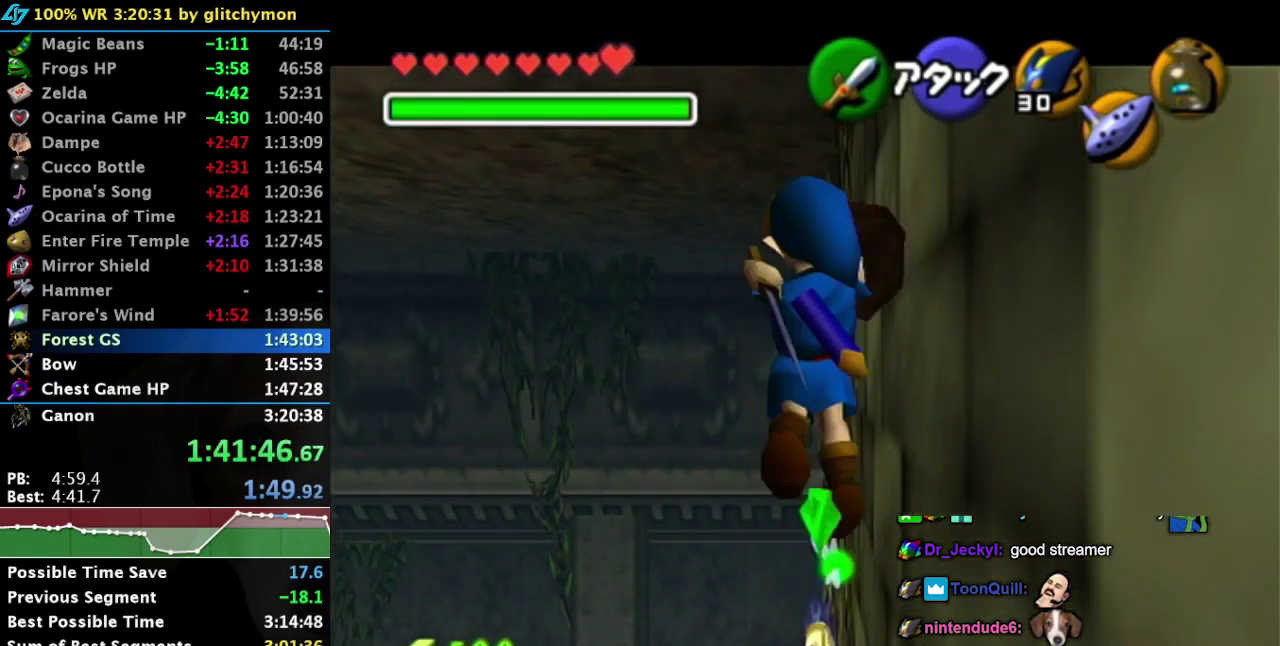
{"buttons": ["B"], "right_stick": "center", "events": []}
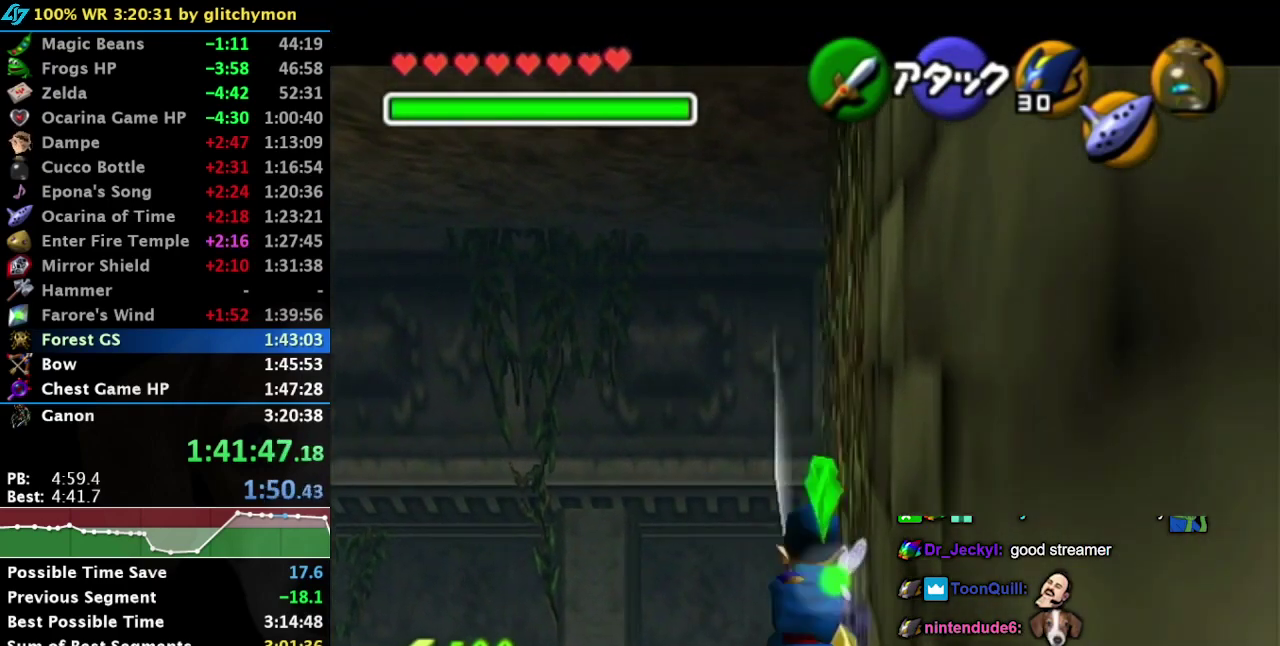
{"buttons": [], "right_stick": "center", "events": [[350, "B", "up"]]}
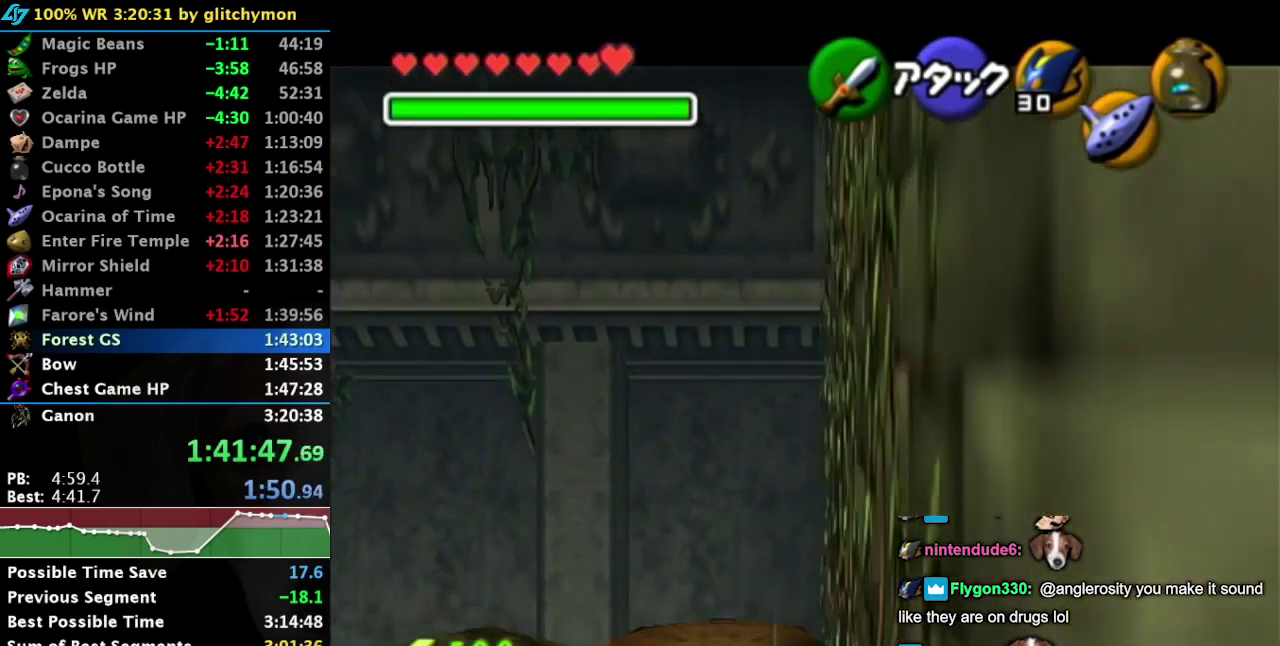
{"buttons": [], "right_stick": "center", "events": []}